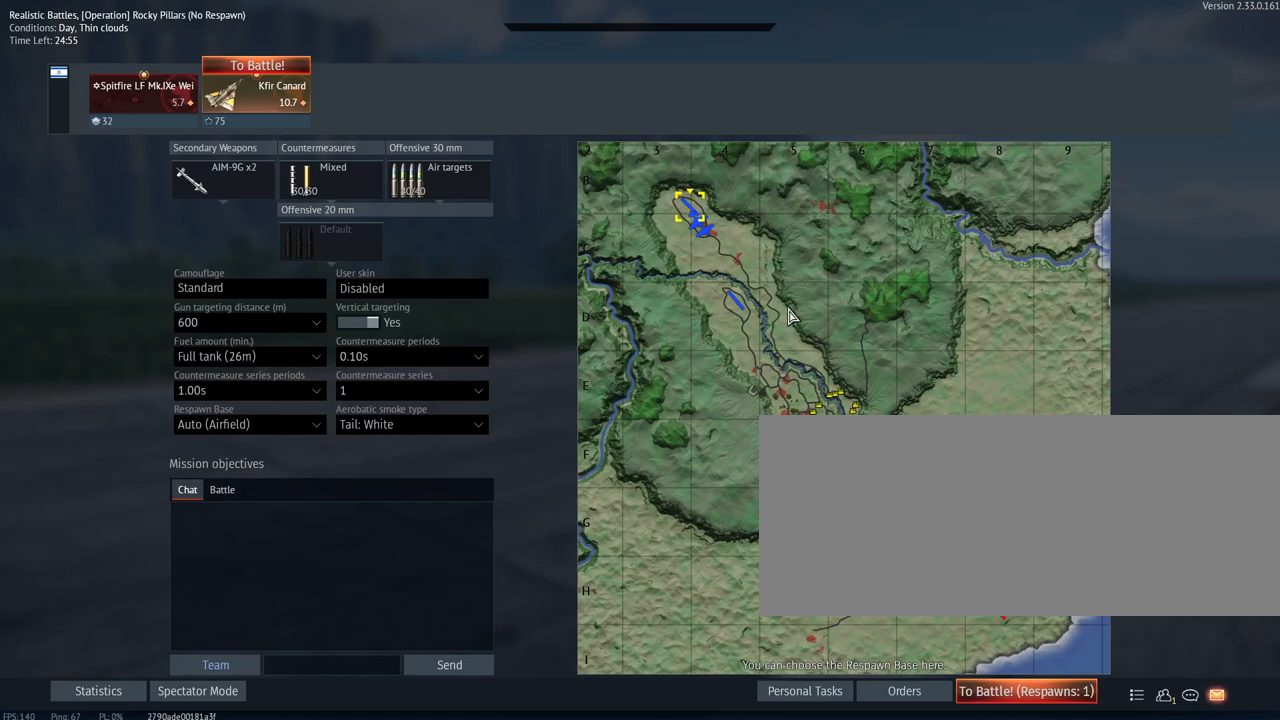
Gameplay with keyboard and mouse; each line is a JSON object with the keys and mouse buttons held at the frame after it. "events" lists presses ("down") and releases ("up") of ".", "/", "0", "1", "2", "3", "4", "5", "6", "7", "8", "9", "a", "alt_l", "alt_r", "b", "backslash", "backspace", "c", "caps_lock", "comma", "ctrl_l", "ctrl_r", "d", "e", "equals", "escape", "f", "f1", "f10", "f11", "f12", "f2", "f3", "f4", "f5", "f6", "f7", "f8", "f9", "g", "h", "i", "j", "k", "l", "lbracket", "m", "minus", "n", "o", "p", "q", "quote", "r", "rbracket", "return", "s", "semicolon", "shift_l", "shift_r", "space", "super_l", "super_r", "t", "tab", "tilde", "u", "v", "w", "x", "y", "z", "mouse_left", "mouse_wheel", "mouse_right", "mouse_mb4" and "mouse_mb5" between this image and that frame as [ms after this image, input, new state], when the widget could be followed in between. "mouse_left", "mouse_wheel", "mouse_right", "mouse_mb4", "mouse_mb5" = the "left", "wheel", "right", "mb4", "mb5" buttons of the "mouse" list. No other keys are recorded. "wheel" means that the mouse wheel is clicked or scrolled. Mouse movement is not recorded.
{"keys": [], "mouse": [], "events": []}
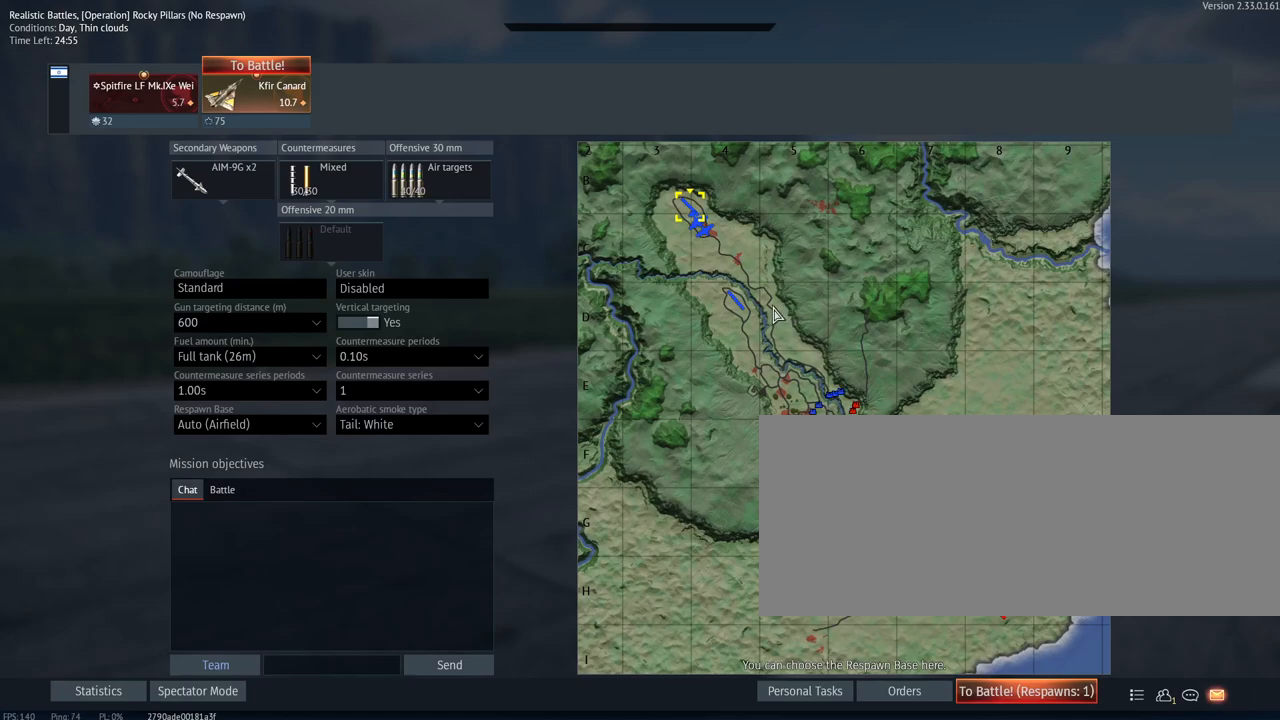
{"keys": [], "mouse": [], "events": []}
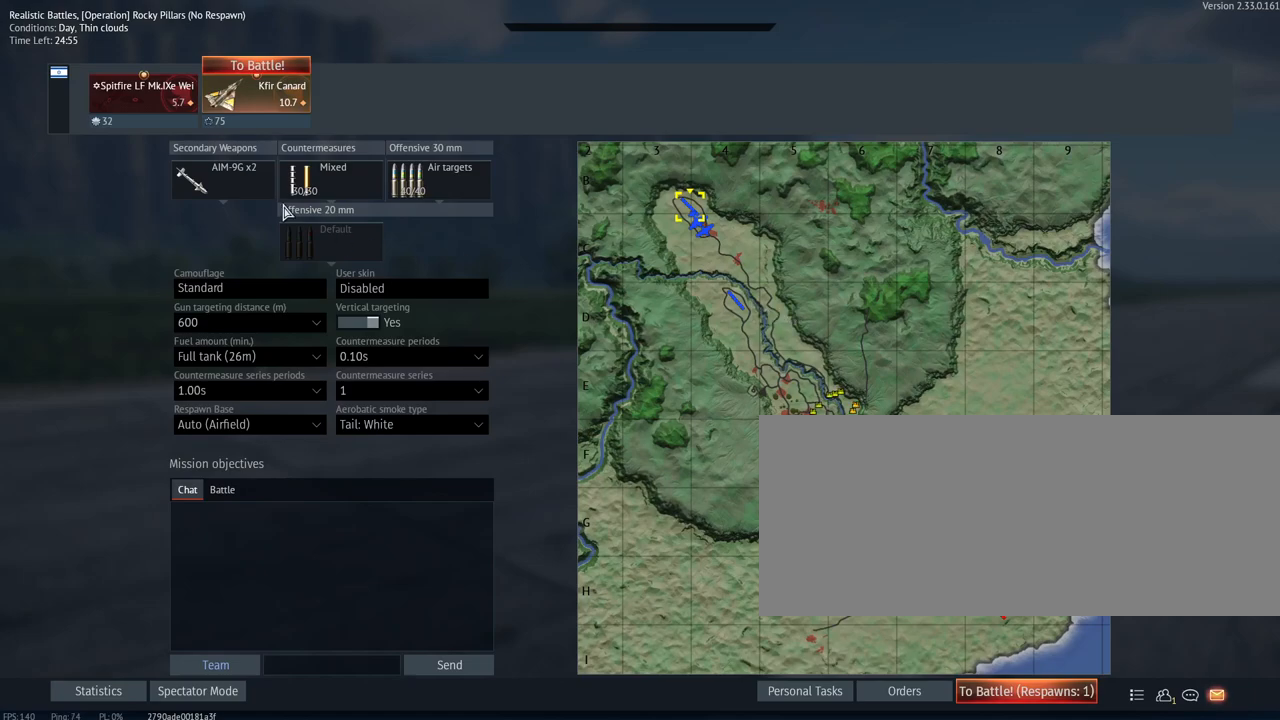
{"keys": [], "mouse": [], "events": []}
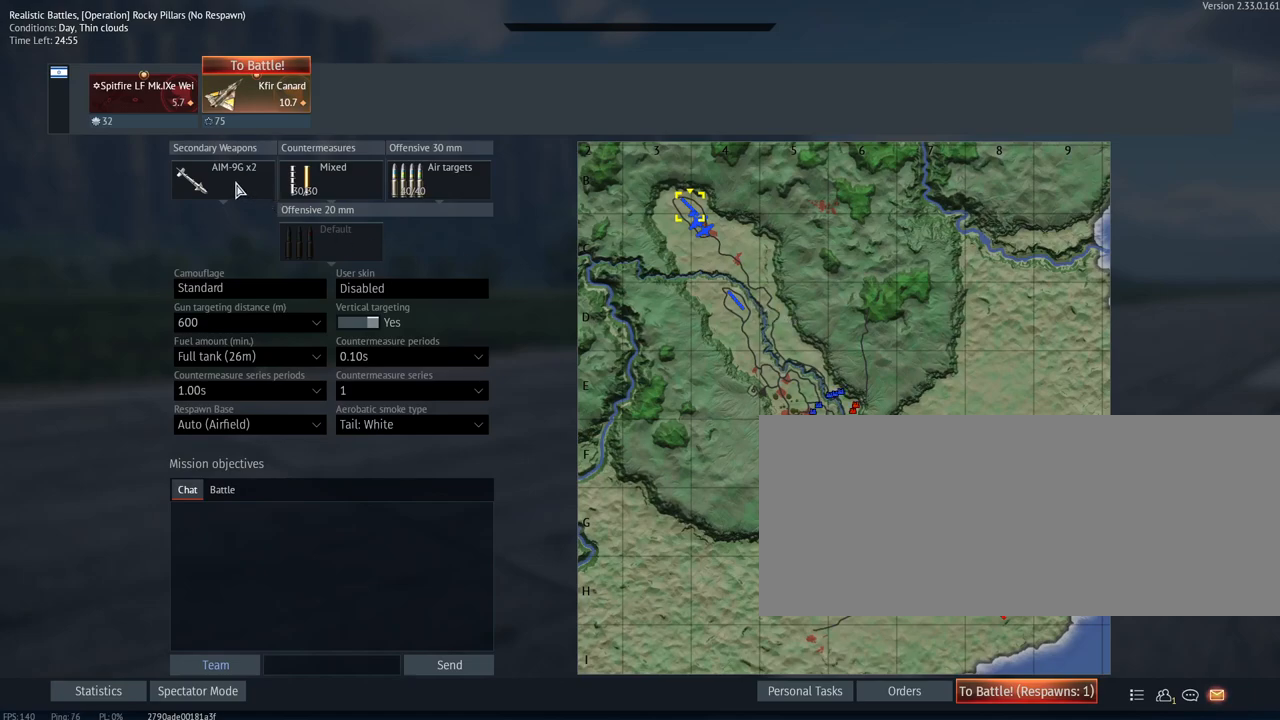
{"keys": [], "mouse": [], "events": [[250, "mouse_left", "down"], [333, "mouse_left", "up"]]}
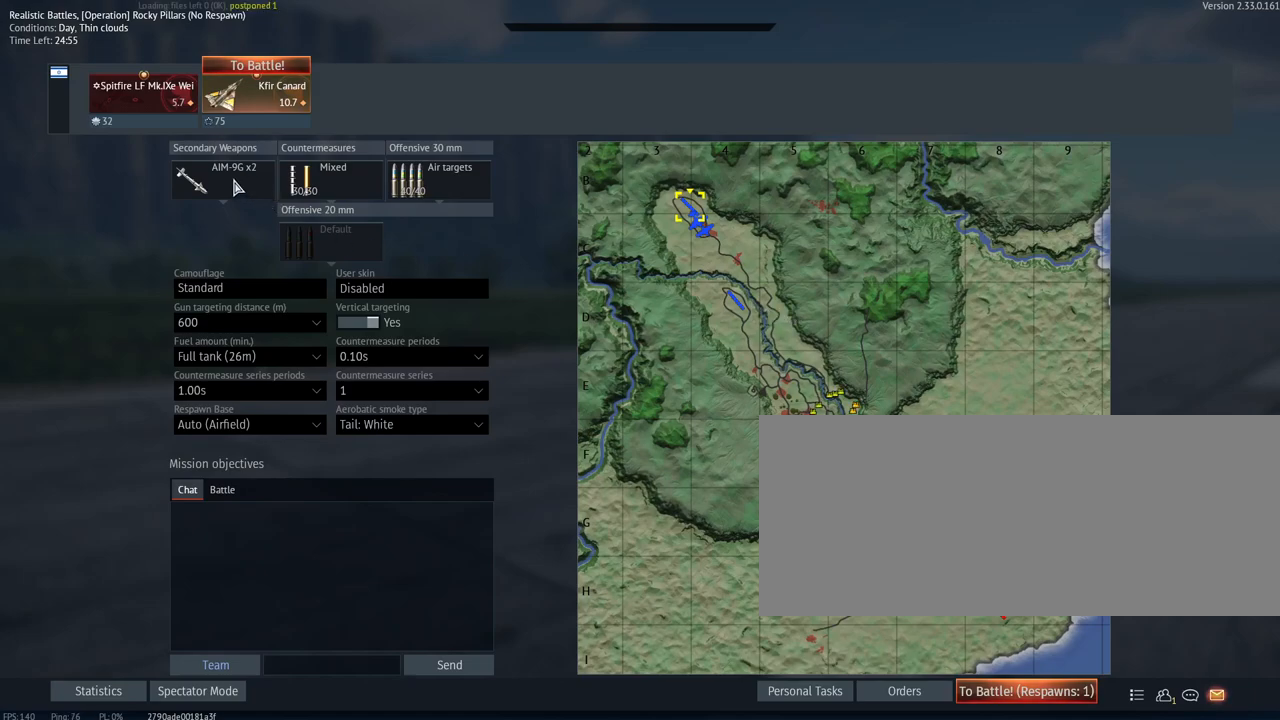
{"keys": [], "mouse": [], "events": []}
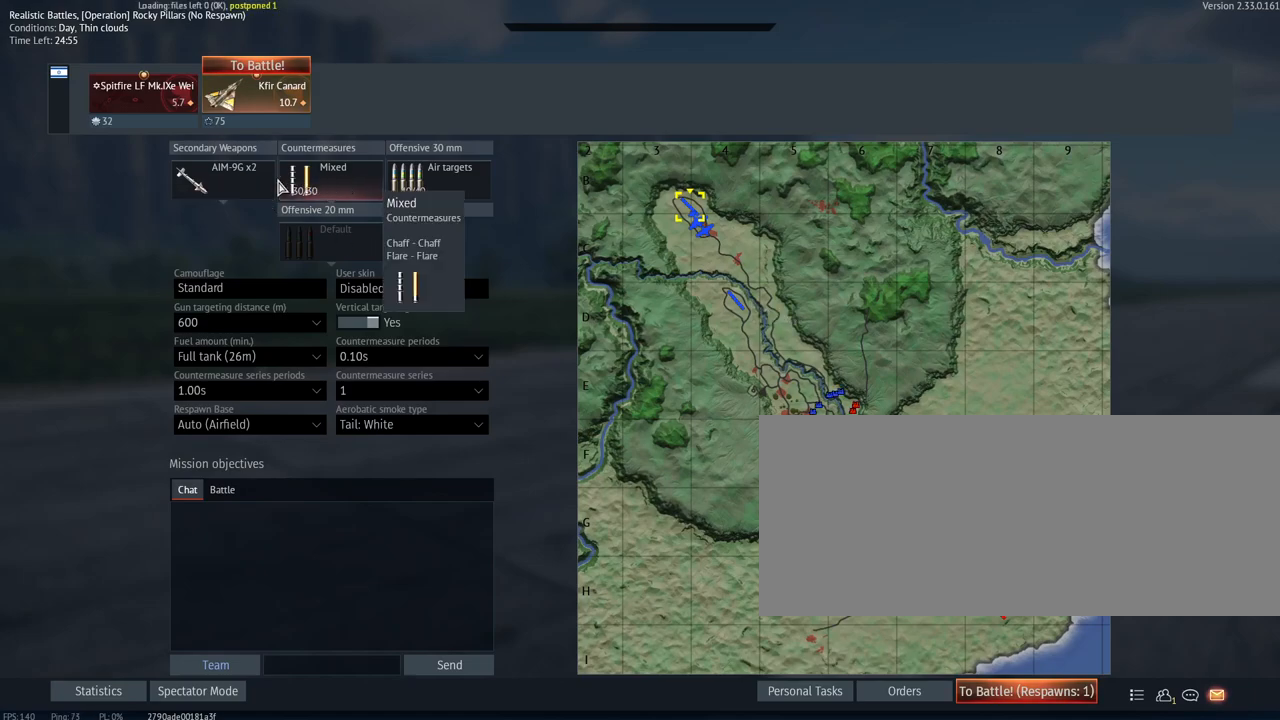
{"keys": [], "mouse": [], "events": [[267, "mouse_left", "down"], [367, "mouse_left", "up"]]}
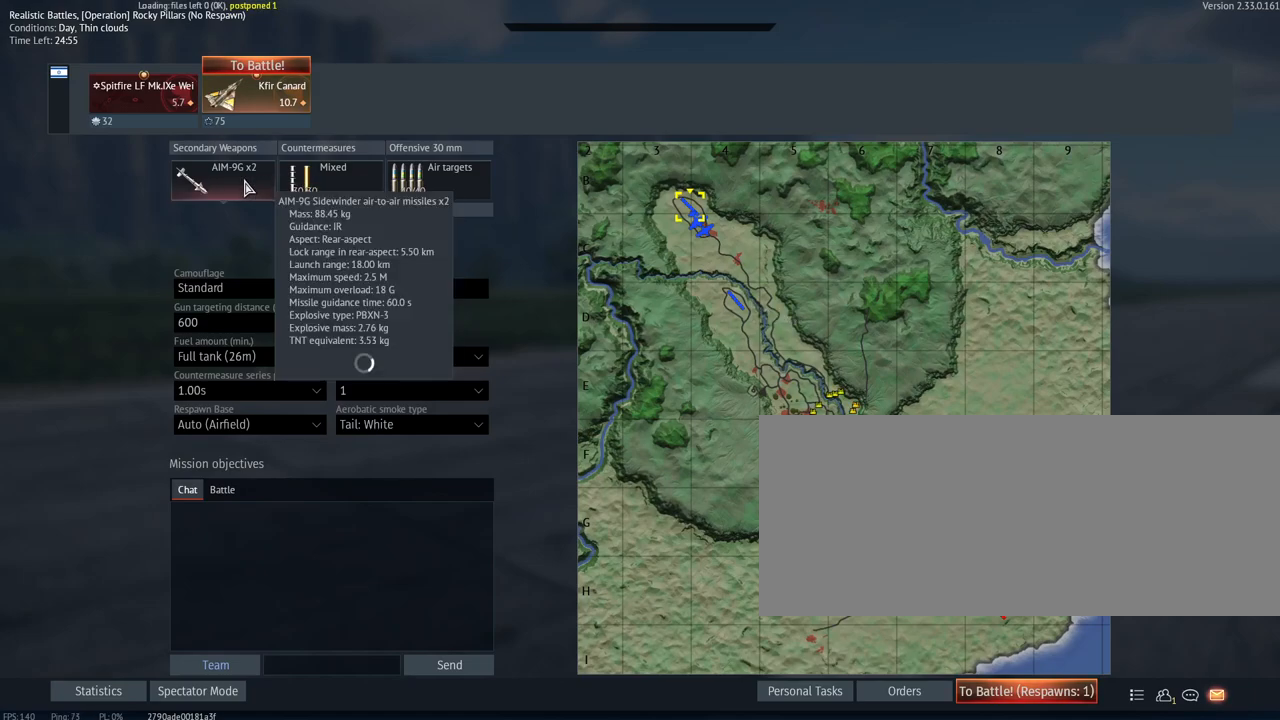
{"keys": [], "mouse": [], "events": []}
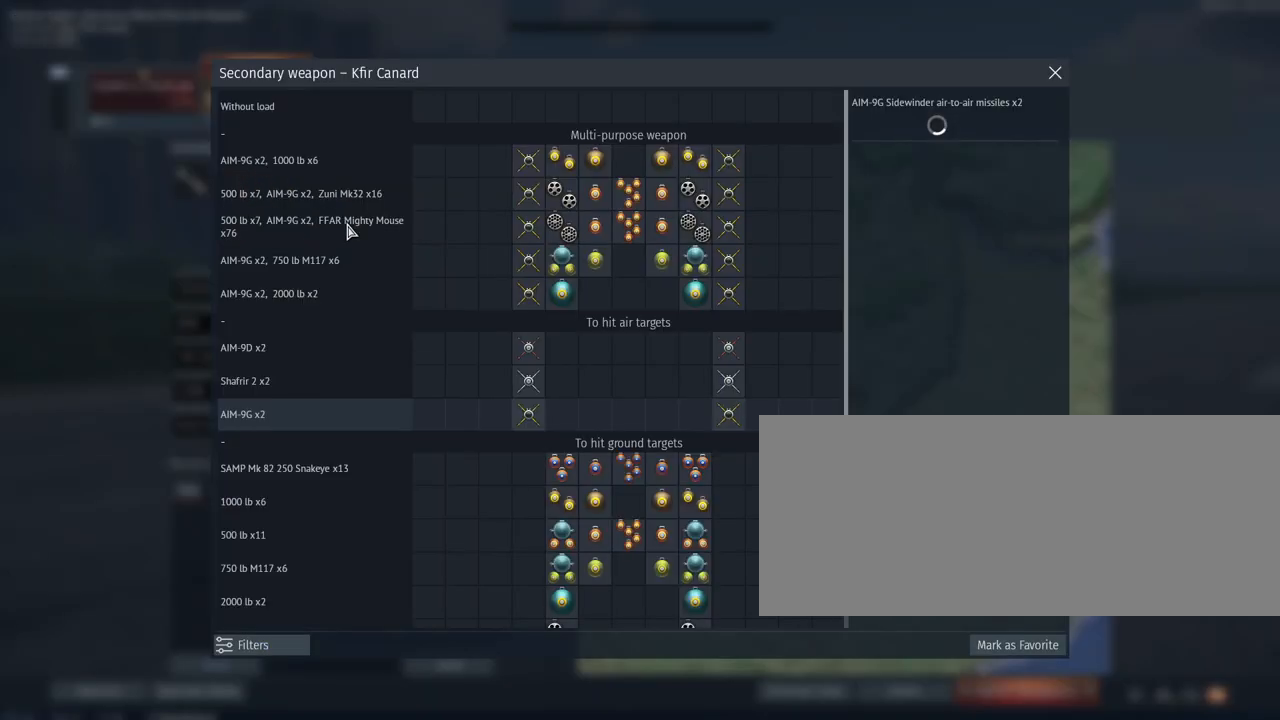
{"keys": [], "mouse": [], "events": []}
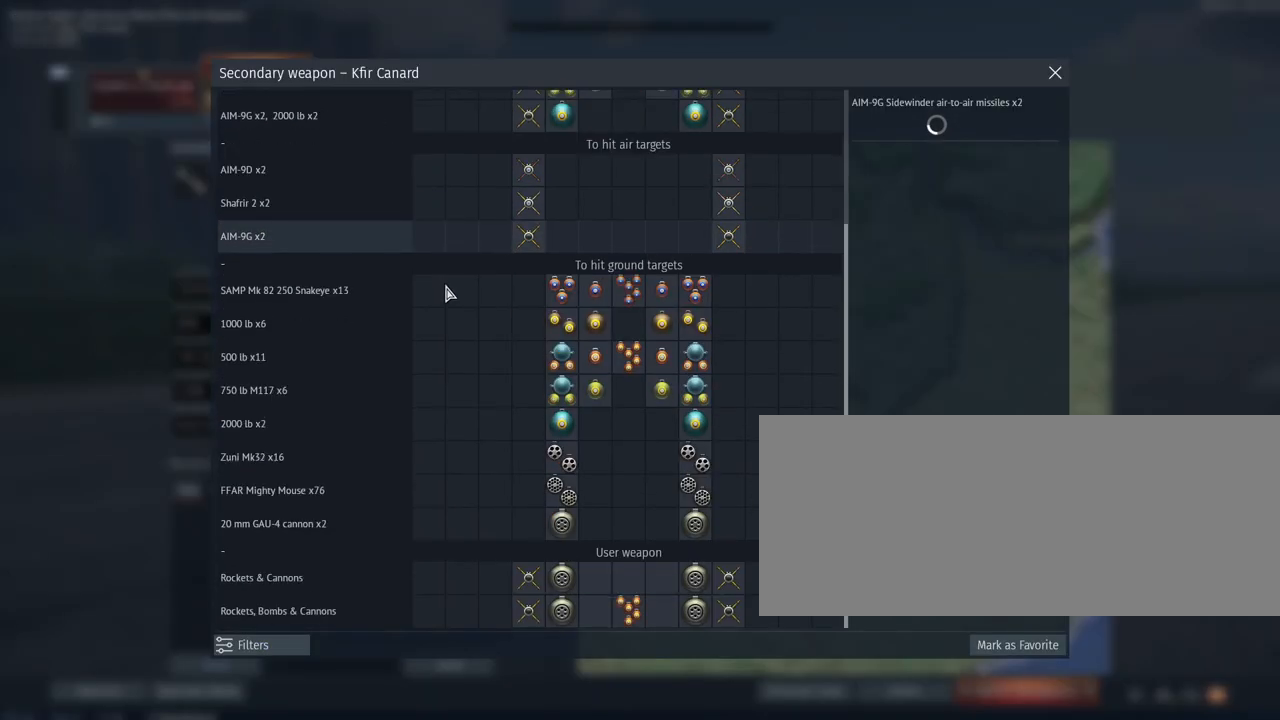
{"keys": [], "mouse": [], "events": []}
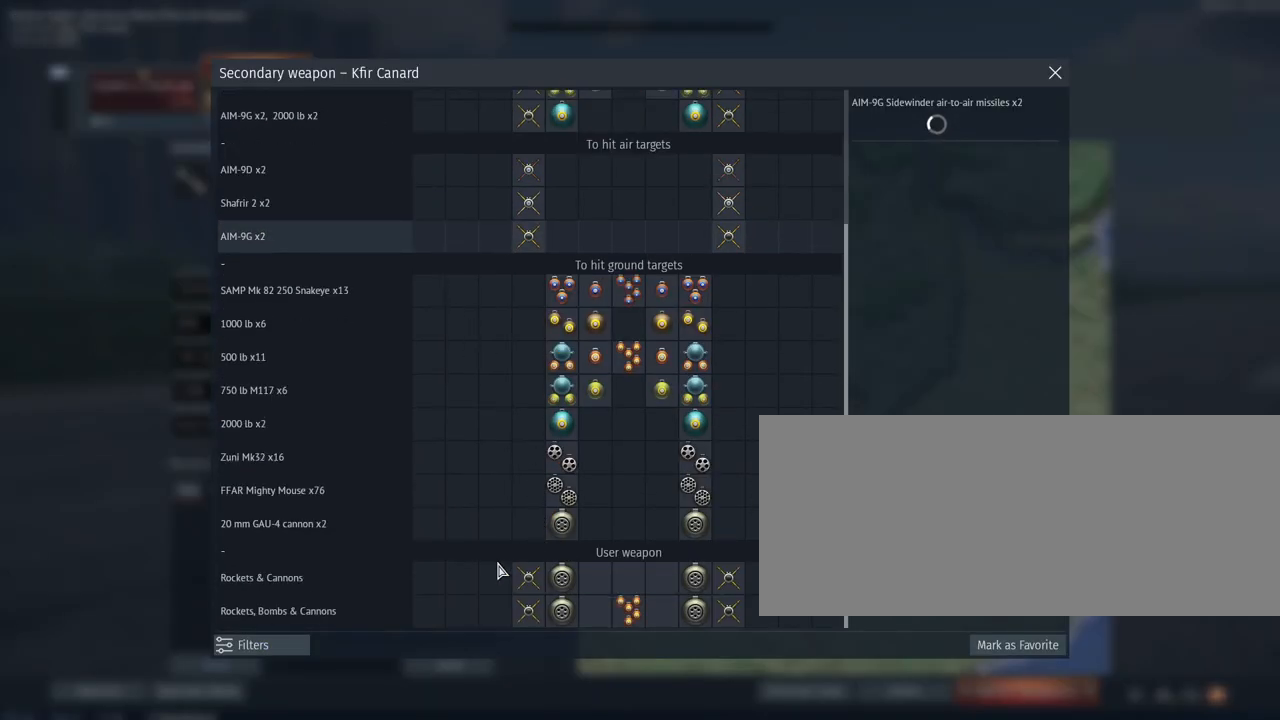
{"keys": [], "mouse": [], "events": [[400, "mouse_left", "down"], [467, "mouse_left", "up"]]}
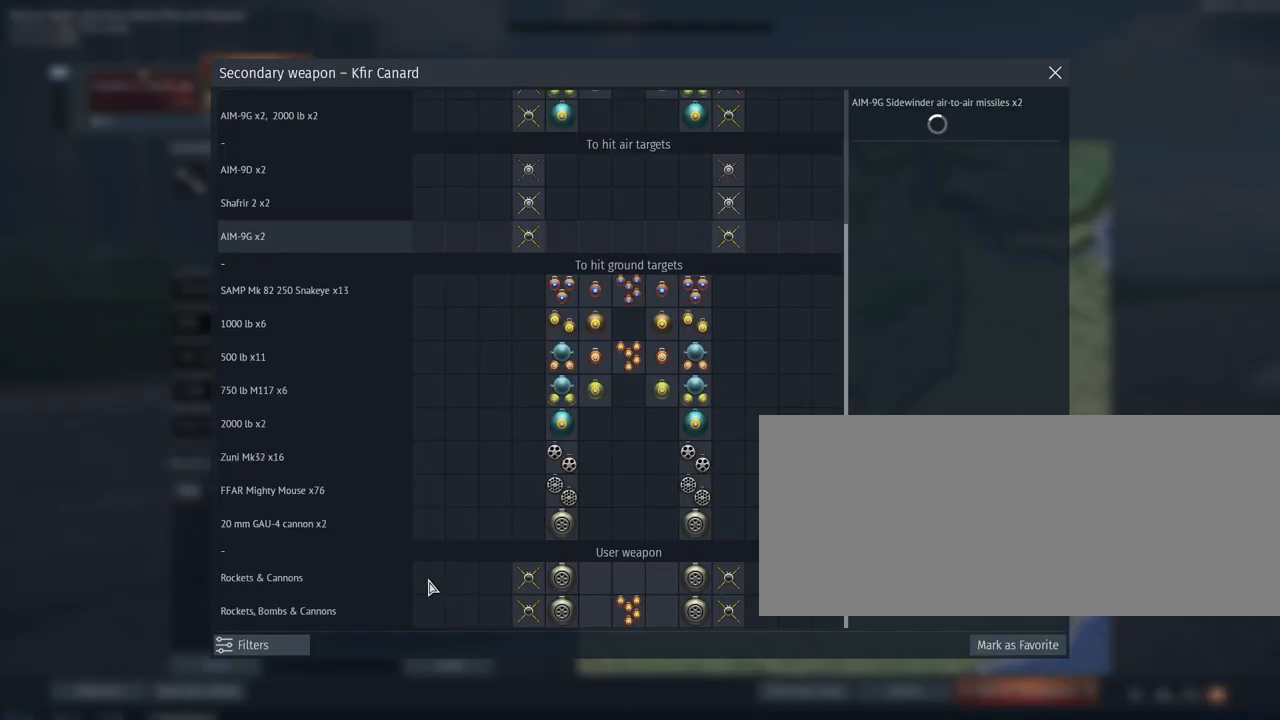
{"keys": [], "mouse": [], "events": []}
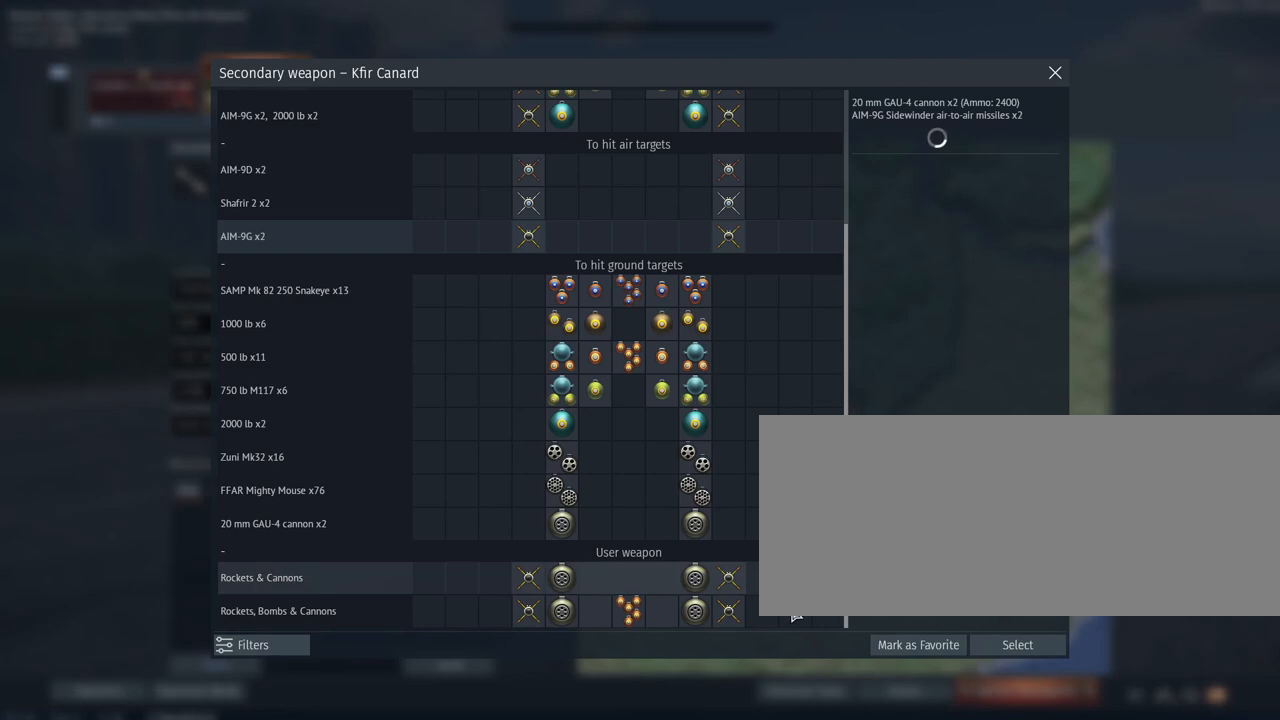
{"keys": [], "mouse": [], "events": []}
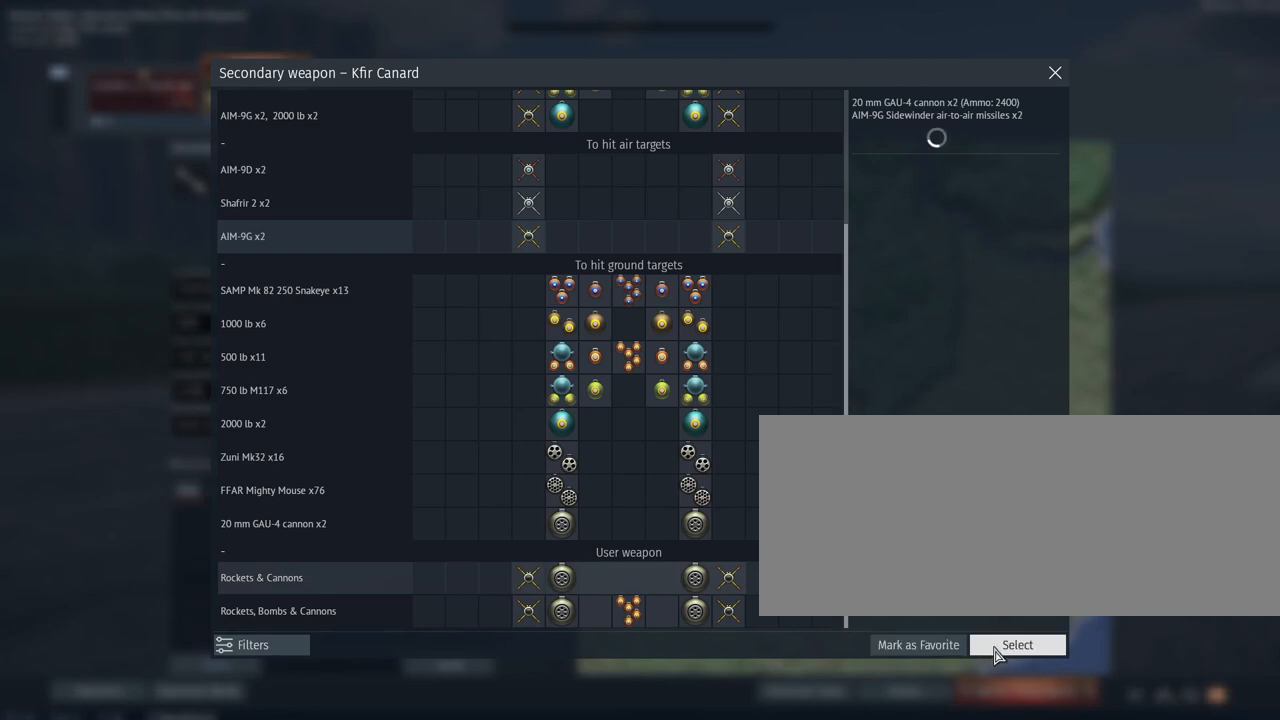
{"keys": [], "mouse": [], "events": [[233, "mouse_left", "down"], [300, "mouse_left", "up"]]}
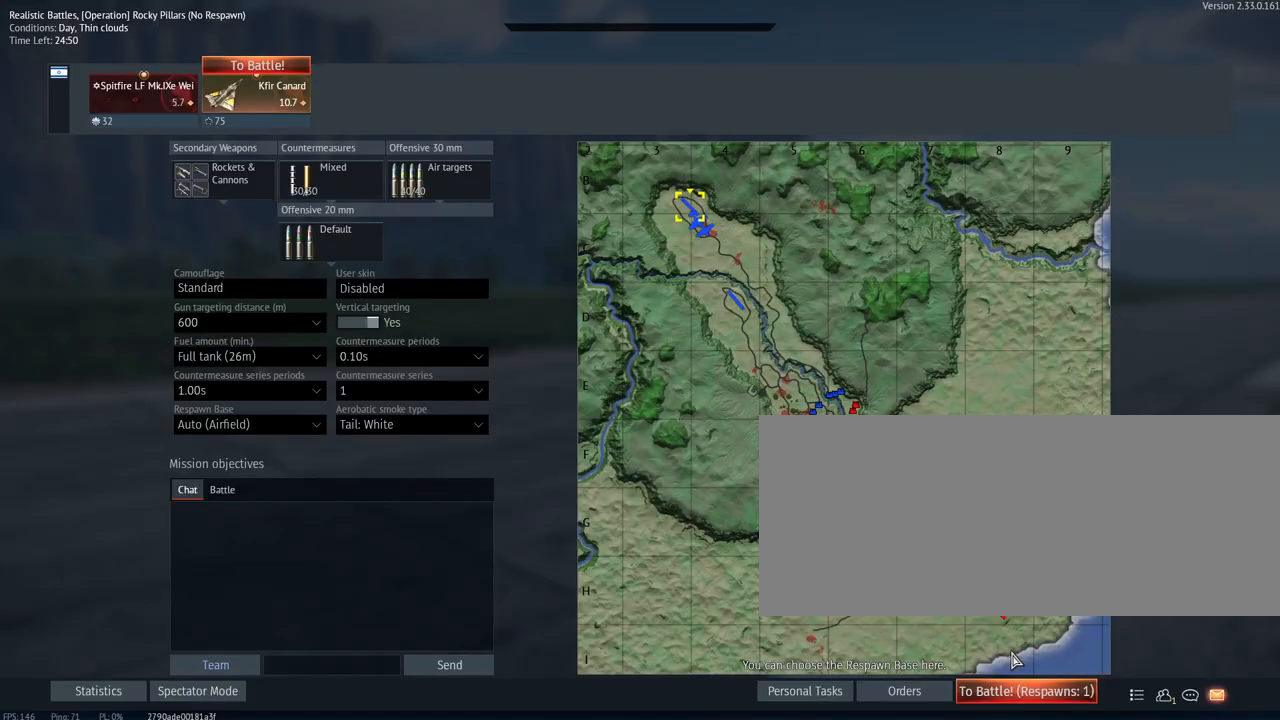
{"keys": [], "mouse": [], "events": []}
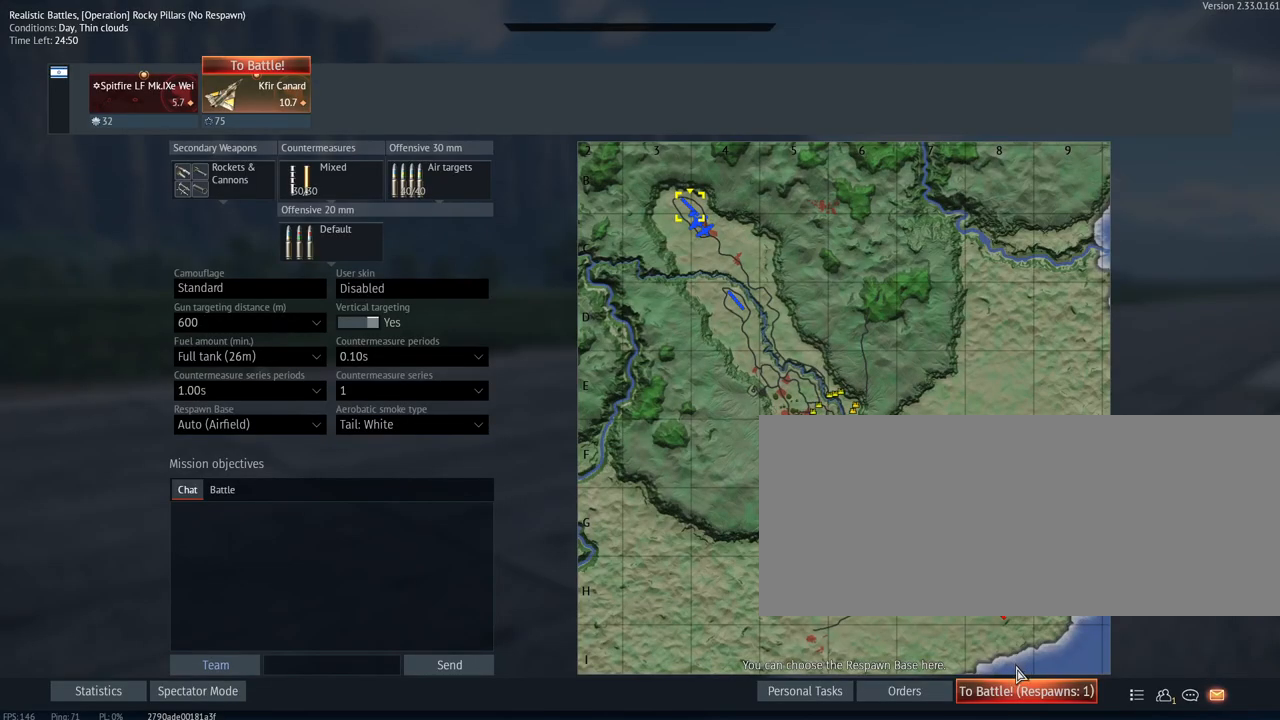
{"keys": [], "mouse": [], "events": []}
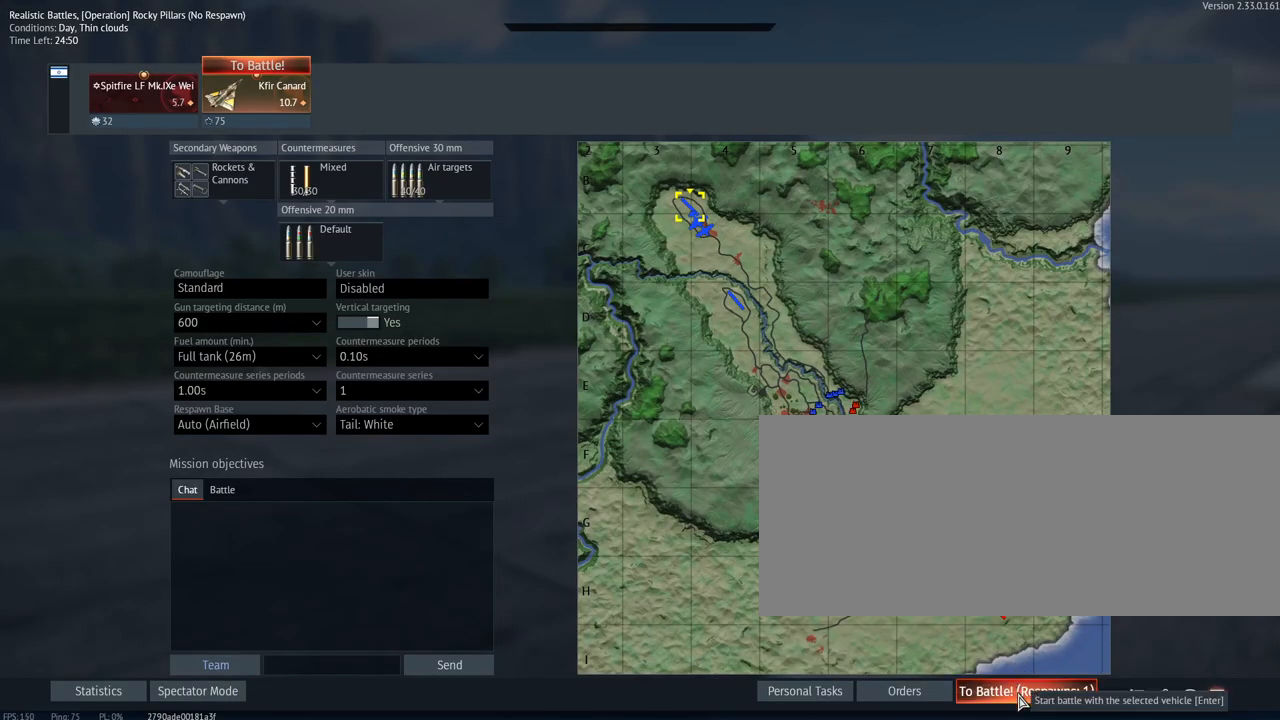
{"keys": [], "mouse": ["left"], "events": [[483, "mouse_left", "down"]]}
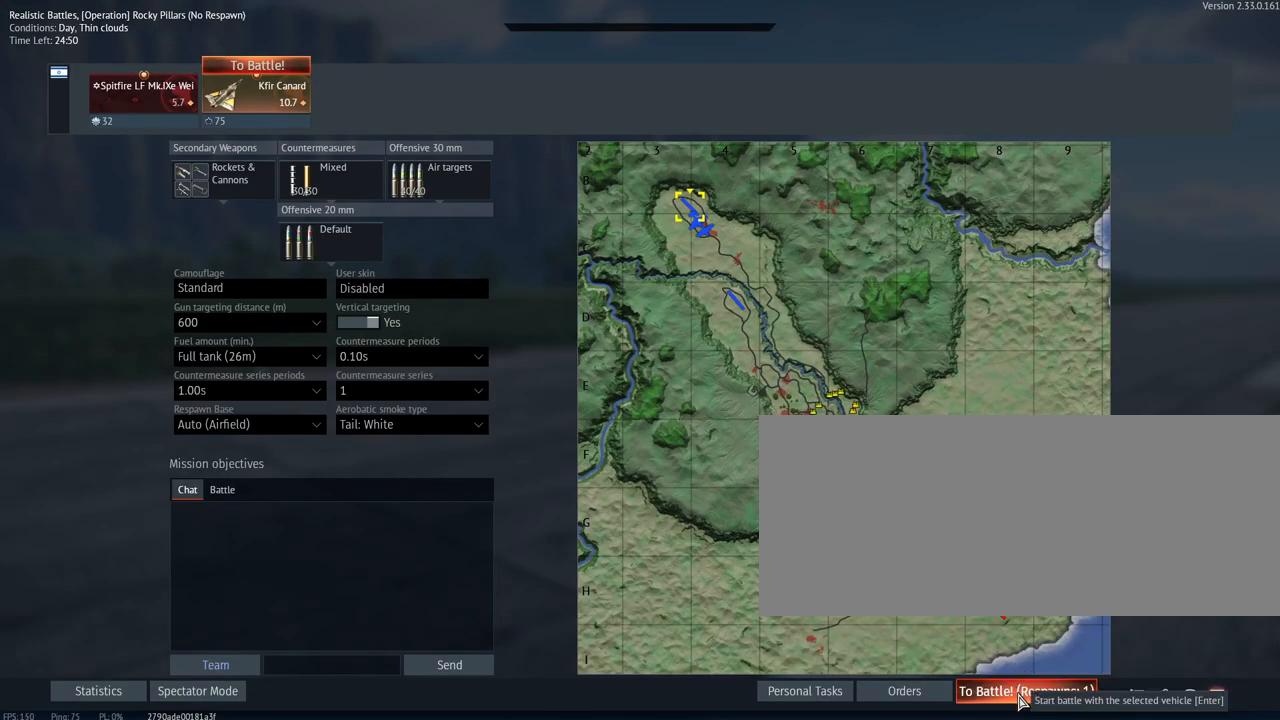
{"keys": [], "mouse": [], "events": [[67, "mouse_left", "up"]]}